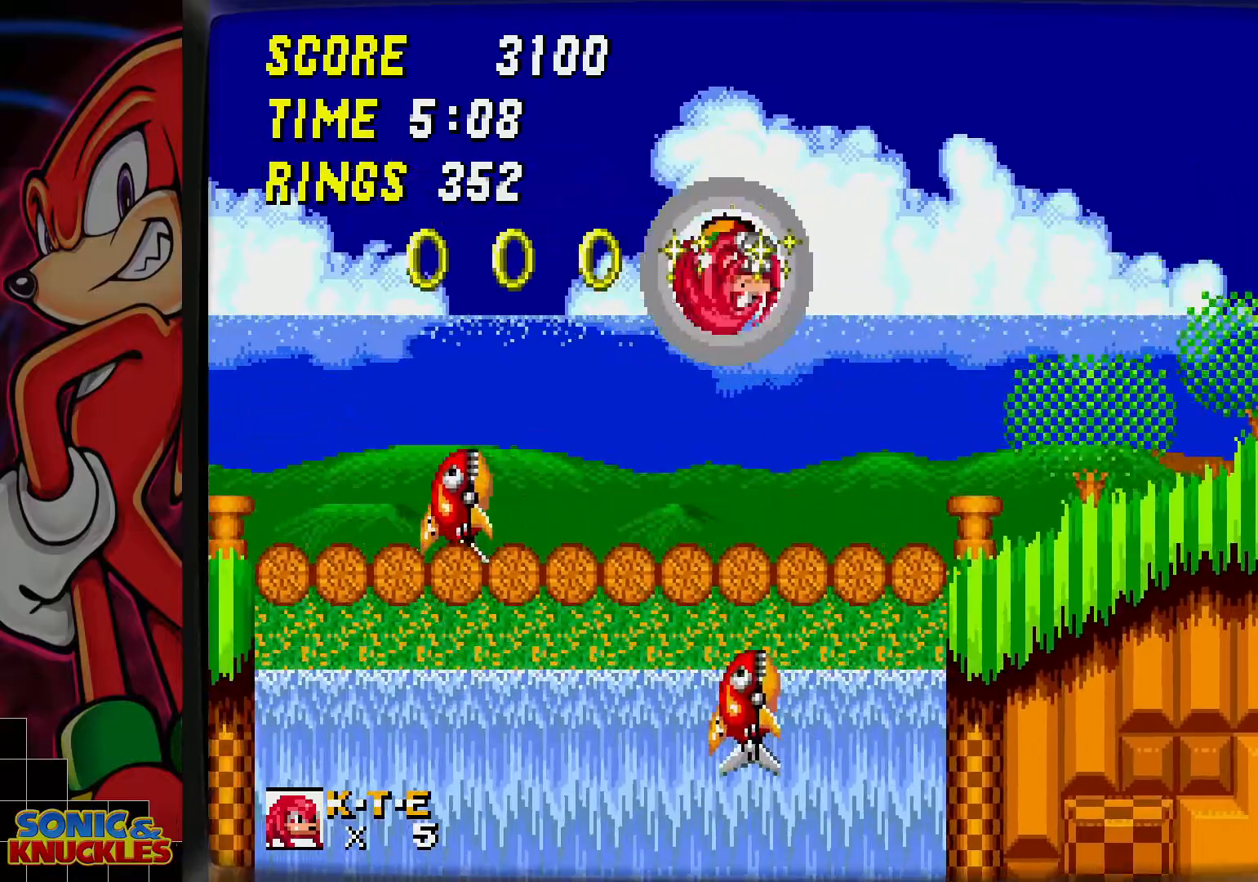
Gameplay with a controller; each line is a JSON object with the inputs held at the frame after it (dt_ms = milliseconds from this image to that frame). "events" lists button and stick changes between this image and that frame as [ms after this image, input, new state], when the widget could be followed in between. Not read: L3 R3.
{"dt_ms": 500, "buttons": [], "events": [[117, "DPAD_LEFT", "down"], [333, "DPAD_LEFT", "up"]]}
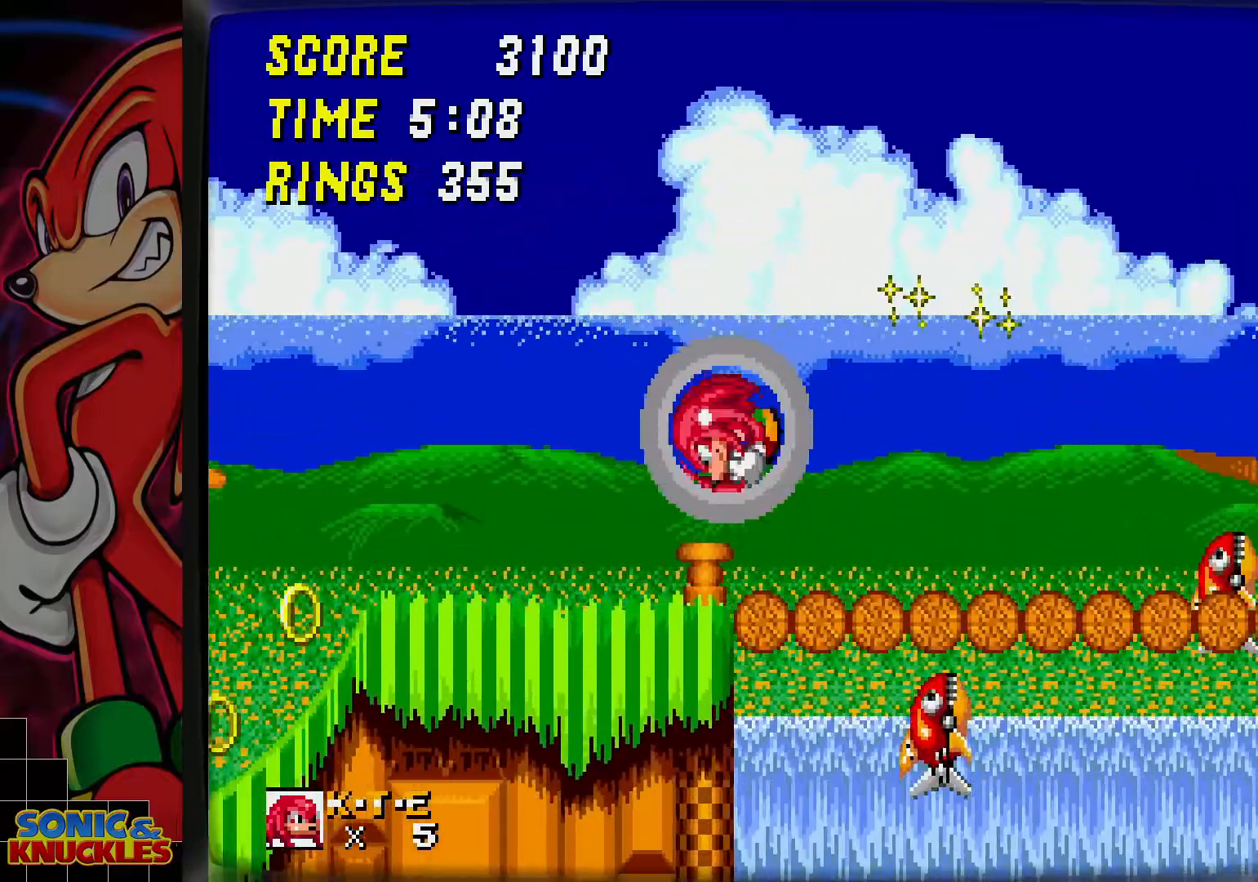
{"dt_ms": 500, "buttons": [], "events": []}
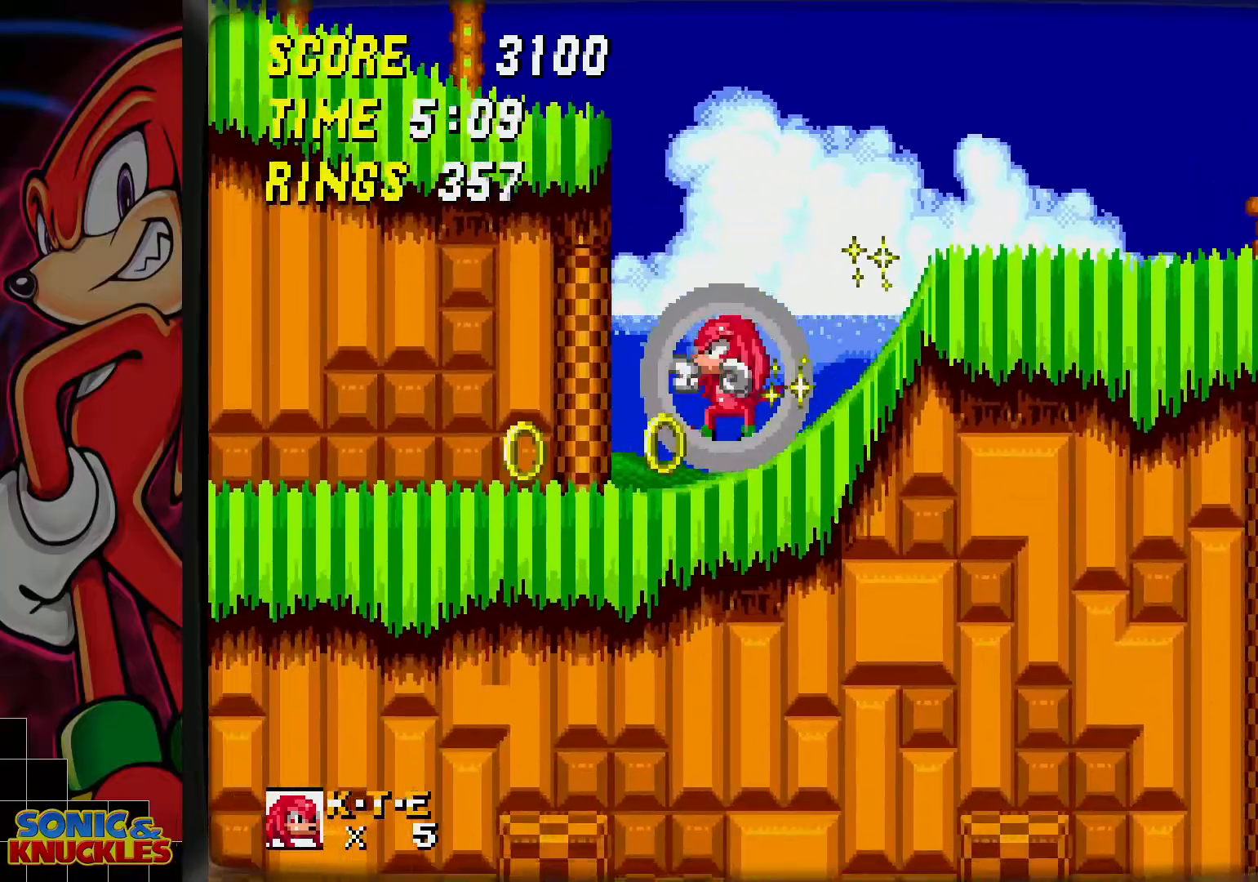
{"dt_ms": 500, "buttons": [], "events": []}
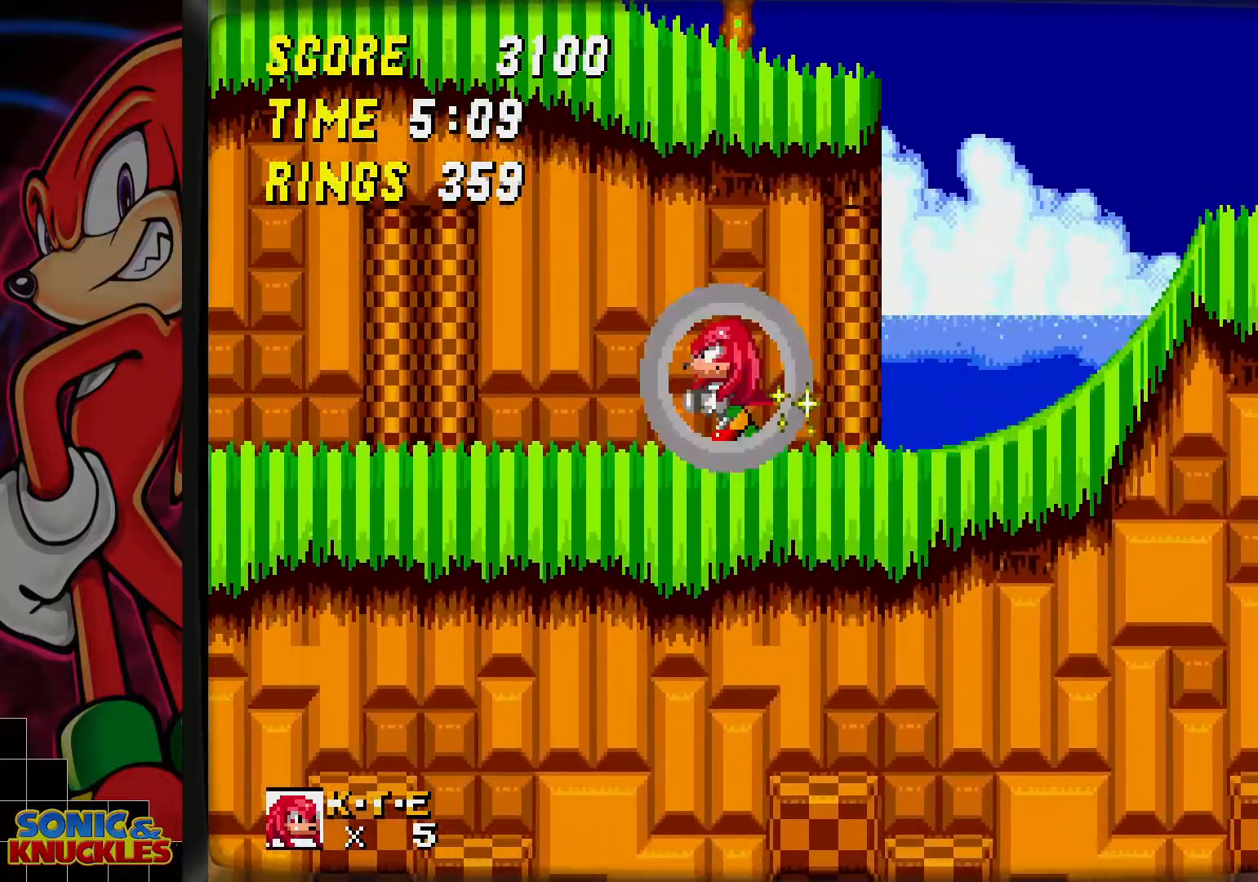
{"dt_ms": 500, "buttons": [], "events": [[17, "B", "down"], [467, "B", "up"]]}
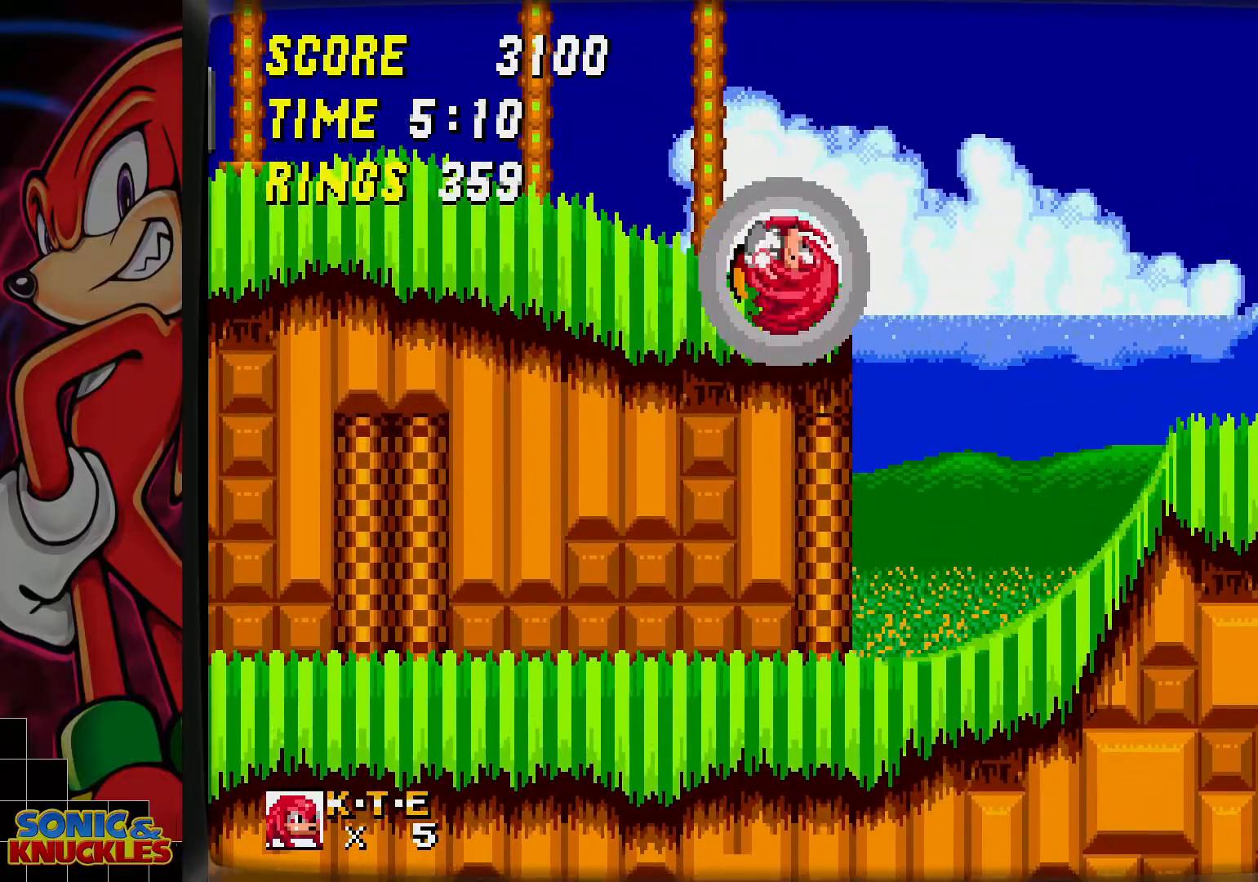
{"dt_ms": 500, "buttons": [], "events": [[167, "B", "down"], [400, "B", "up"]]}
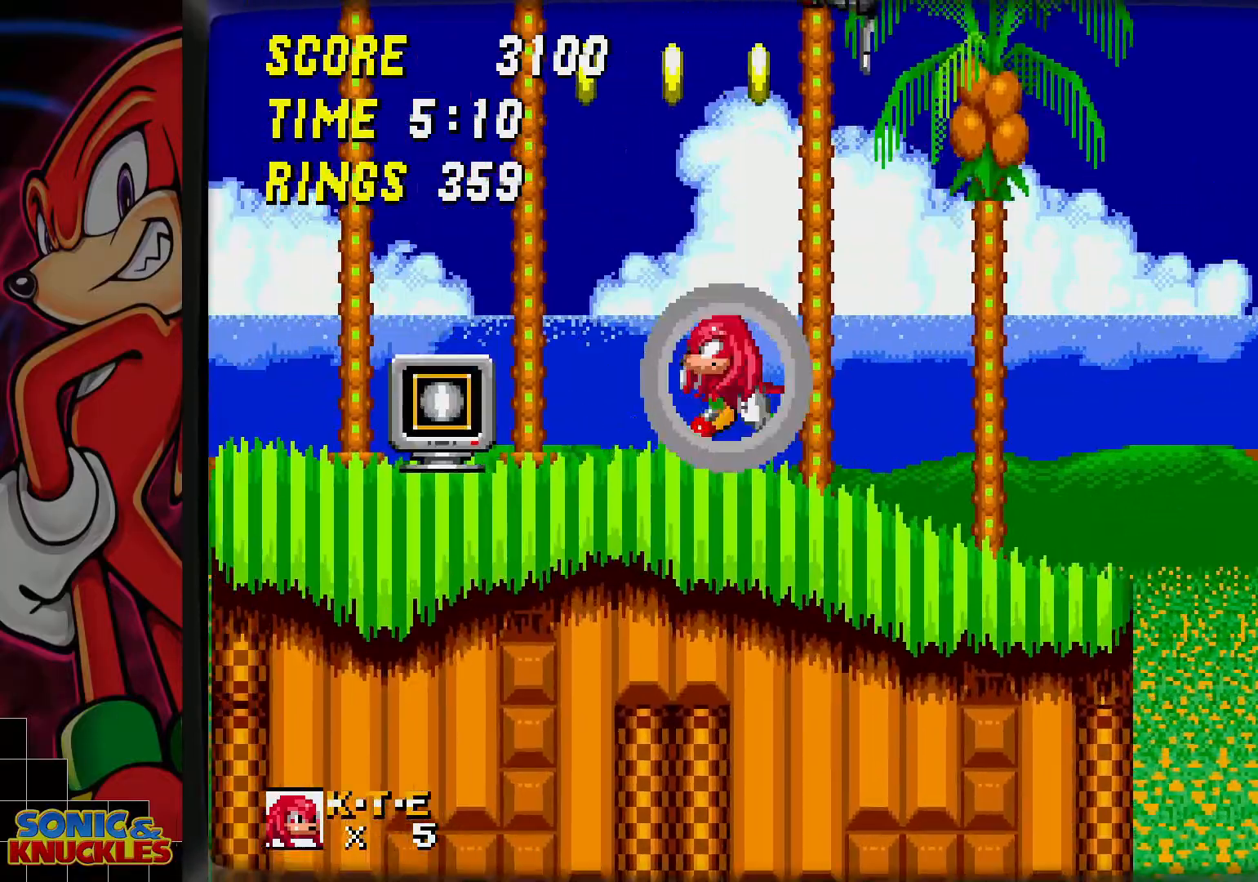
{"dt_ms": 500, "buttons": [], "events": [[400, "B", "down"], [500, "B", "up"]]}
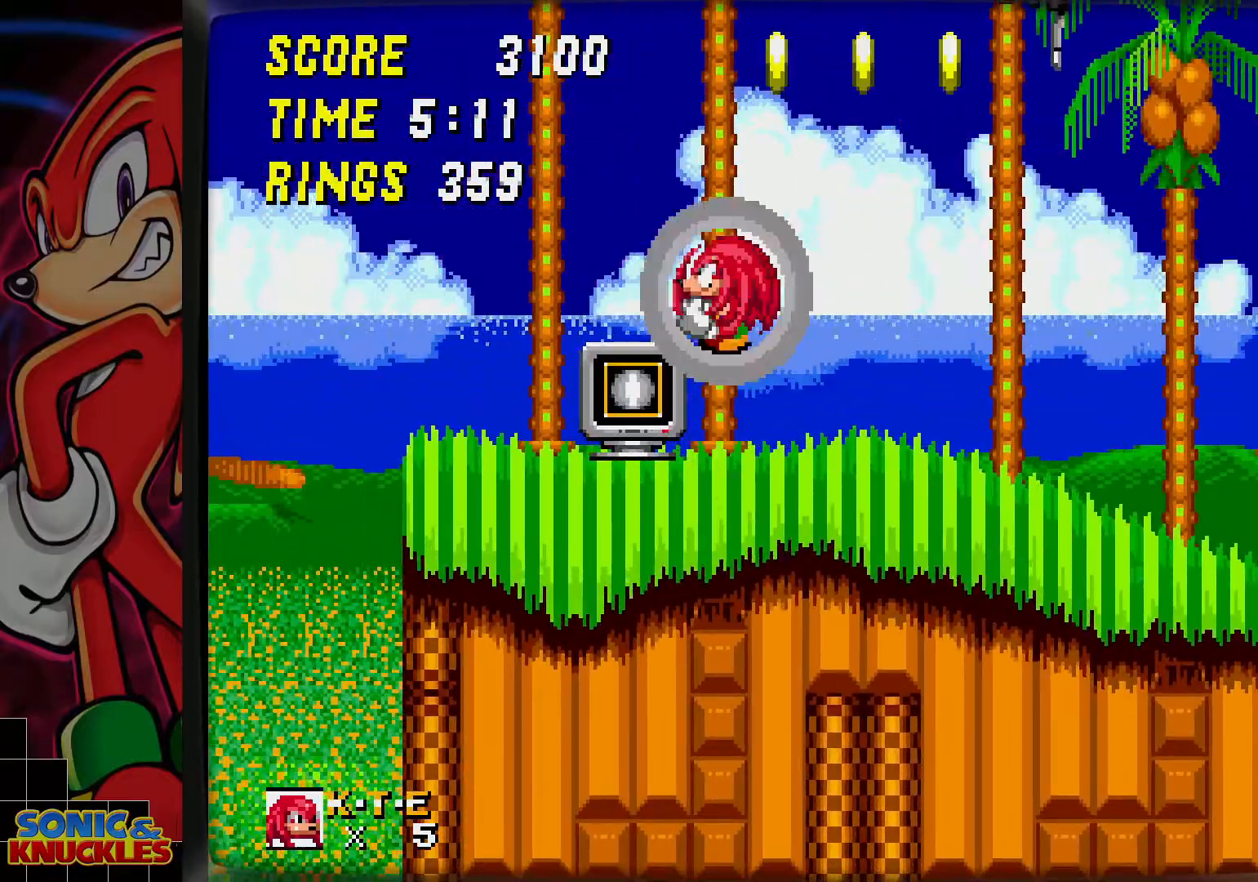
{"dt_ms": 500, "buttons": [], "events": []}
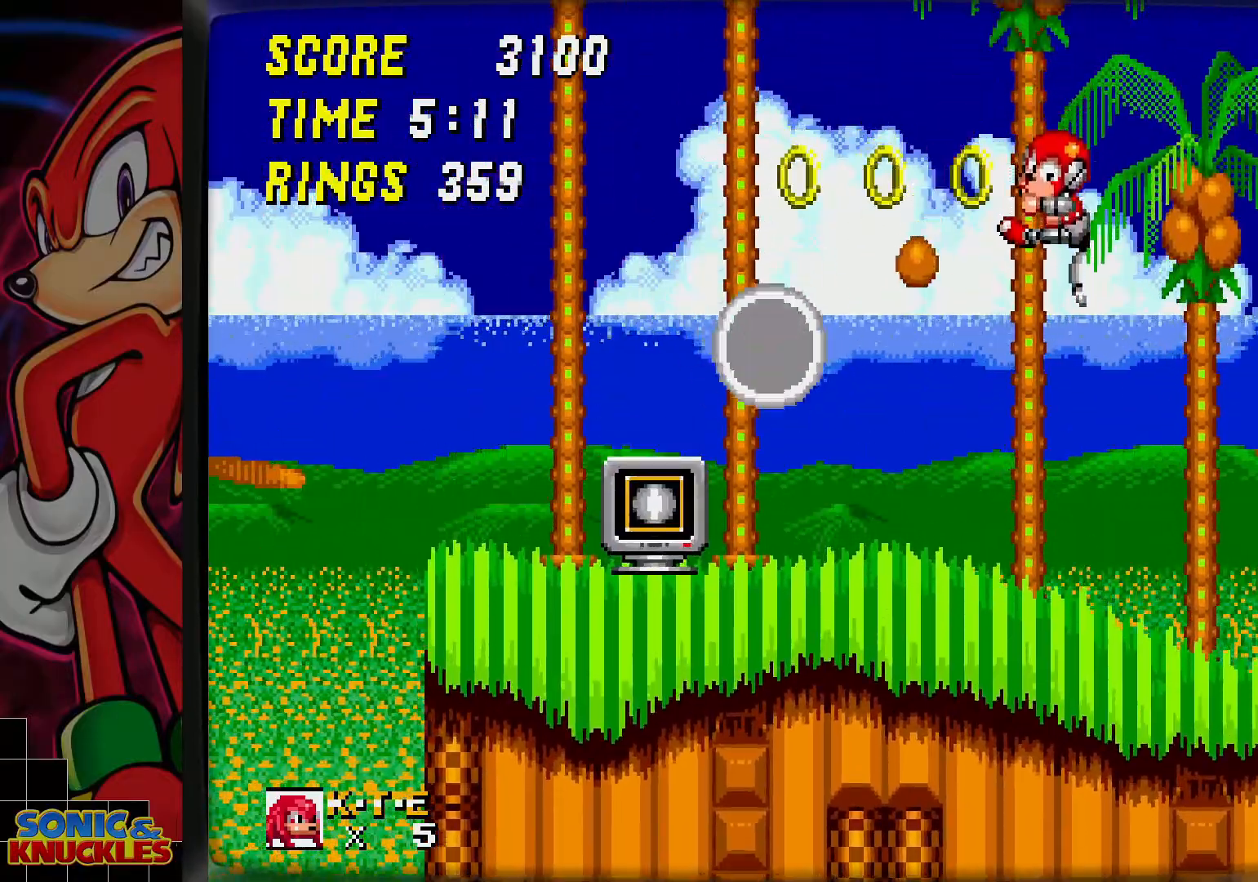
{"dt_ms": 500, "buttons": [], "events": [[150, "B", "down"], [267, "B", "up"], [350, "B", "down"], [417, "B", "up"]]}
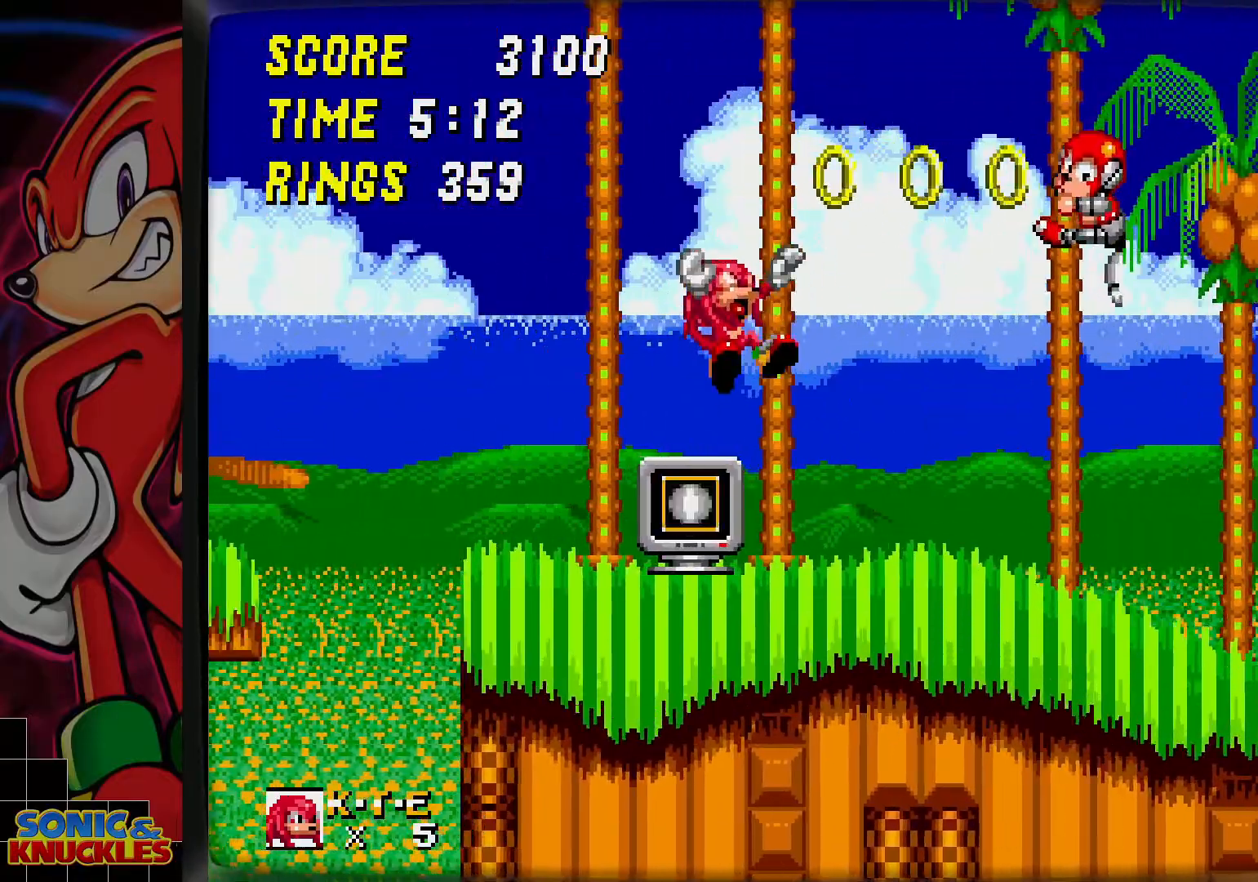
{"dt_ms": 500, "buttons": []}
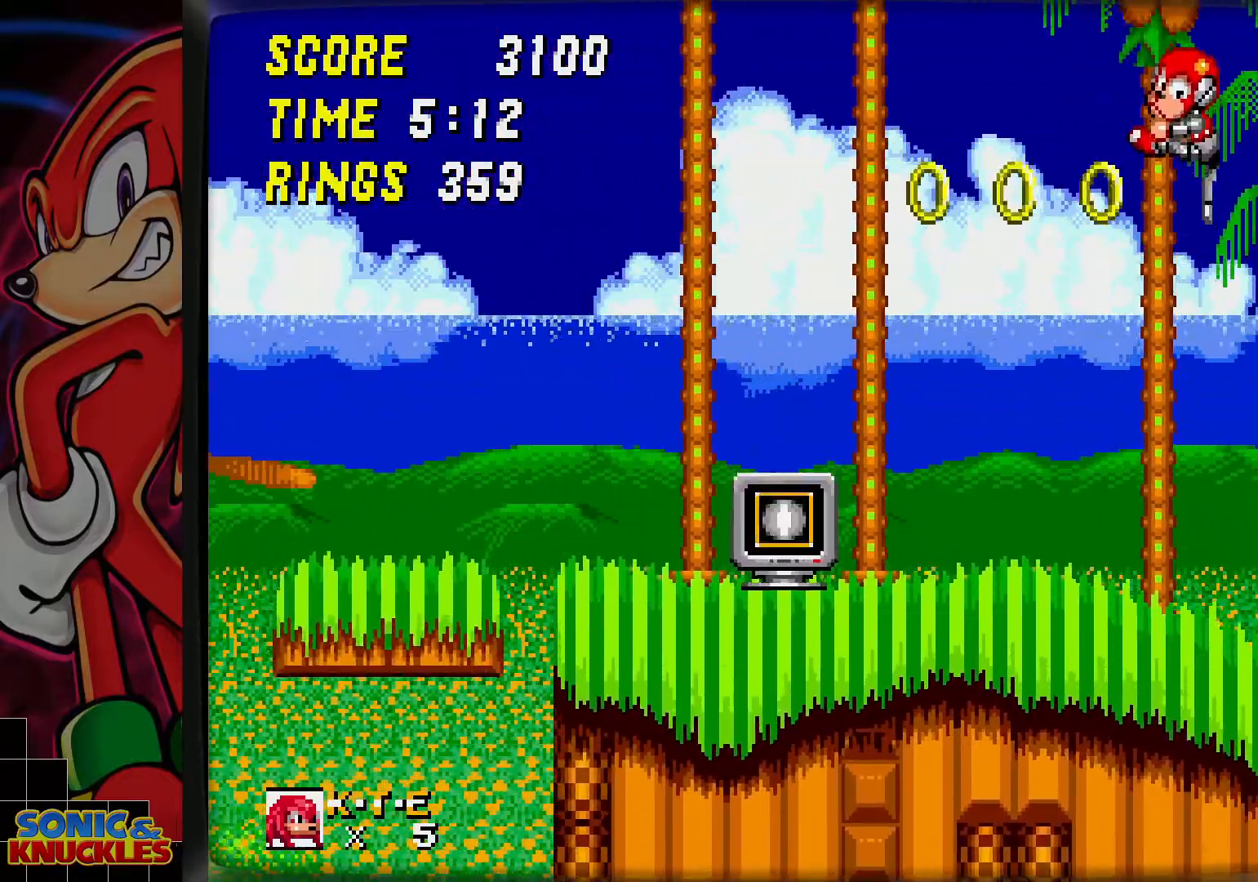
{"dt_ms": 500, "buttons": [], "events": []}
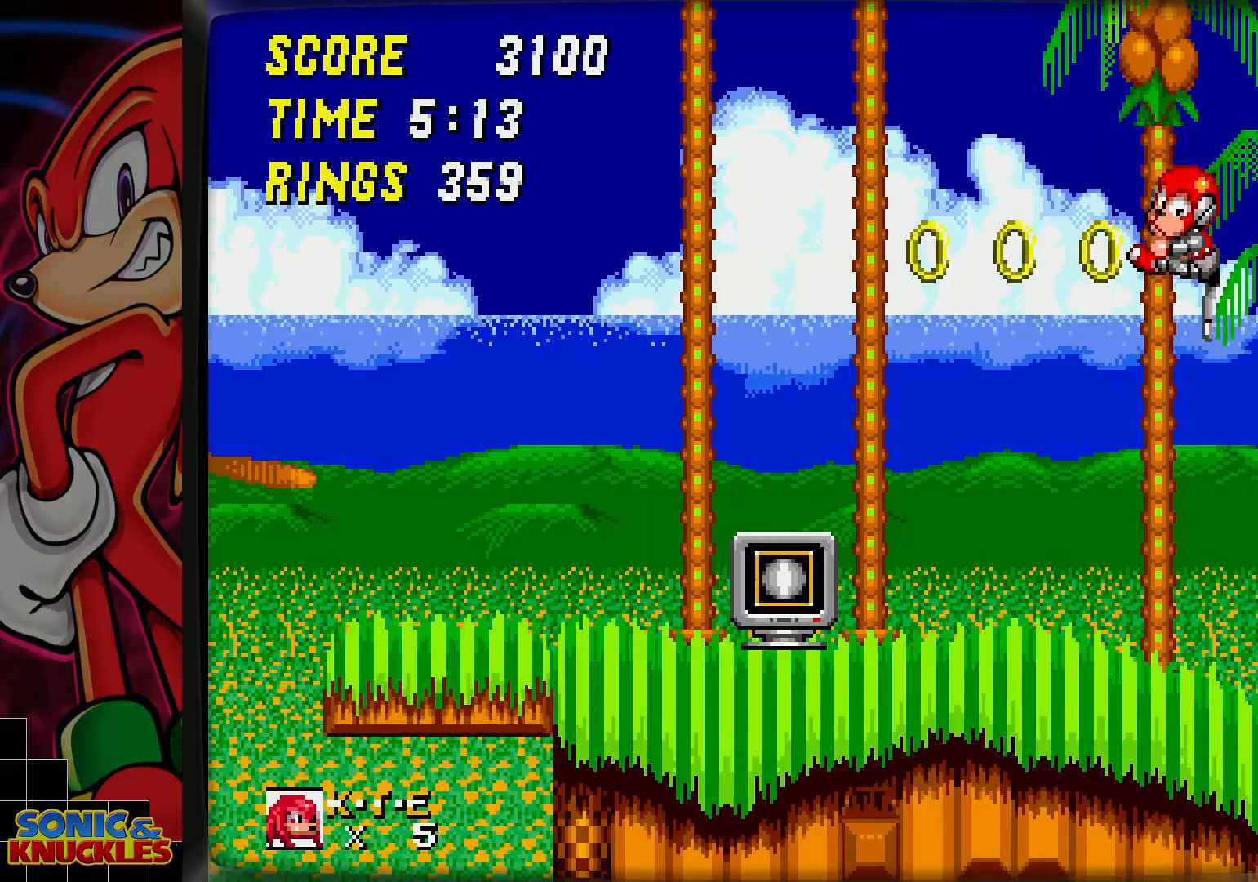
{"dt_ms": 500, "buttons": [], "events": []}
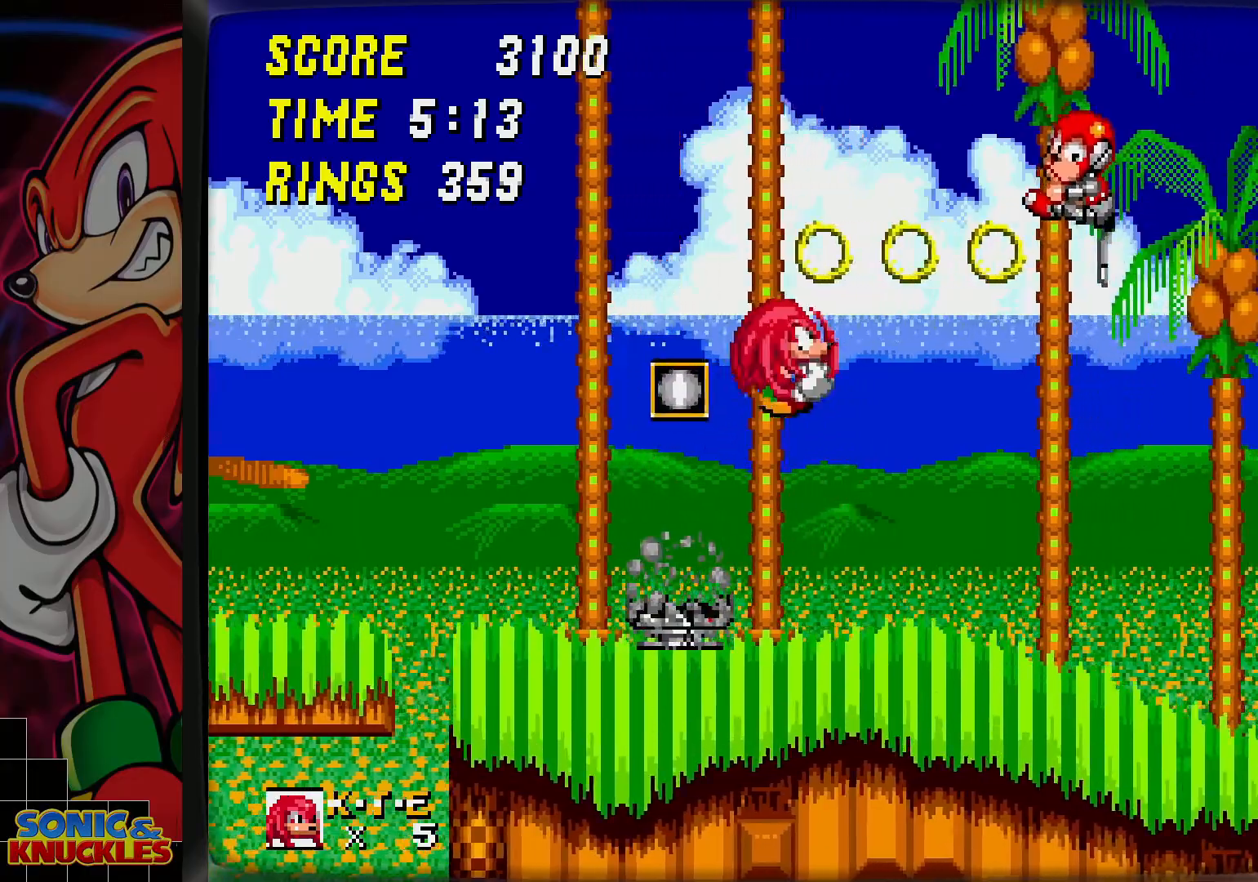
{"dt_ms": 500, "buttons": ["B"], "events": [[367, "B", "down"]]}
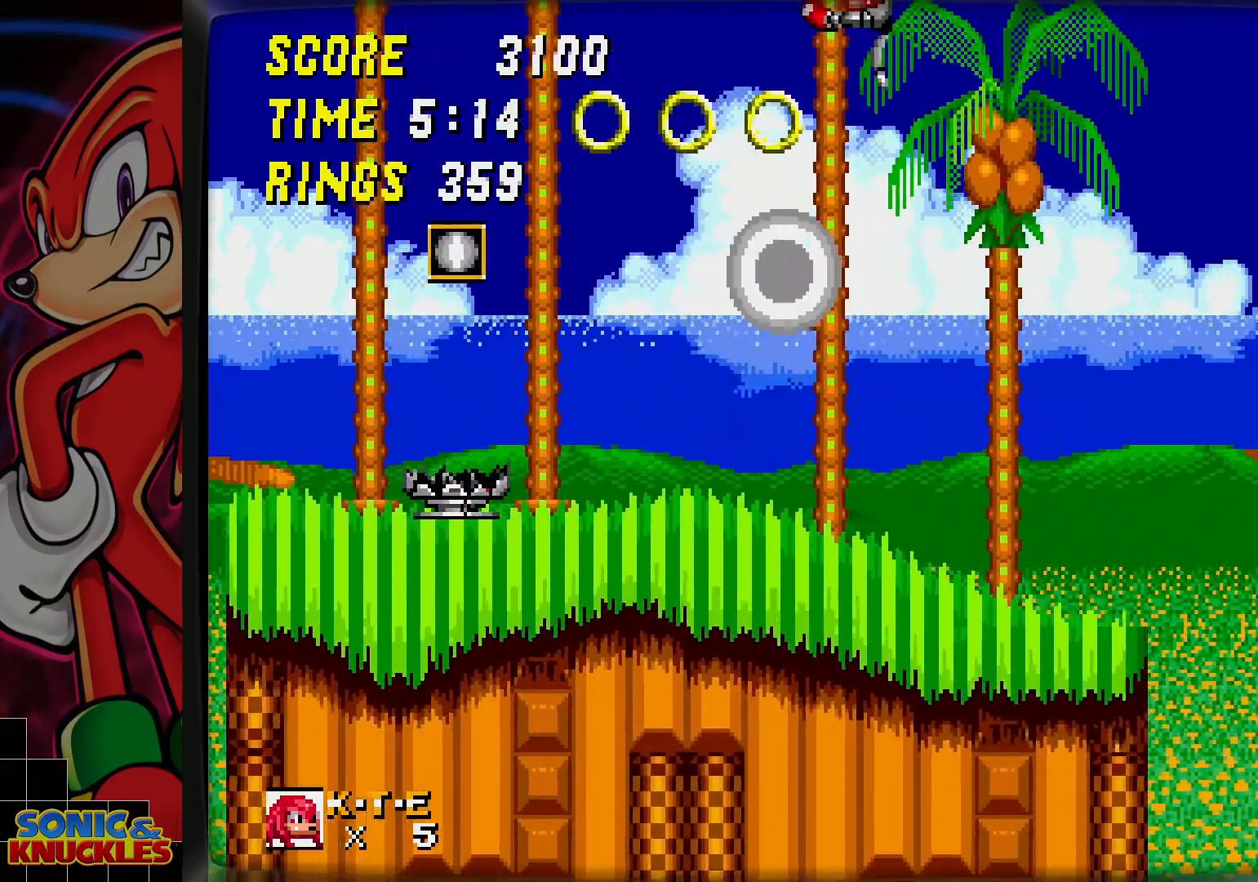
{"dt_ms": 1000, "buttons": ["B"]}
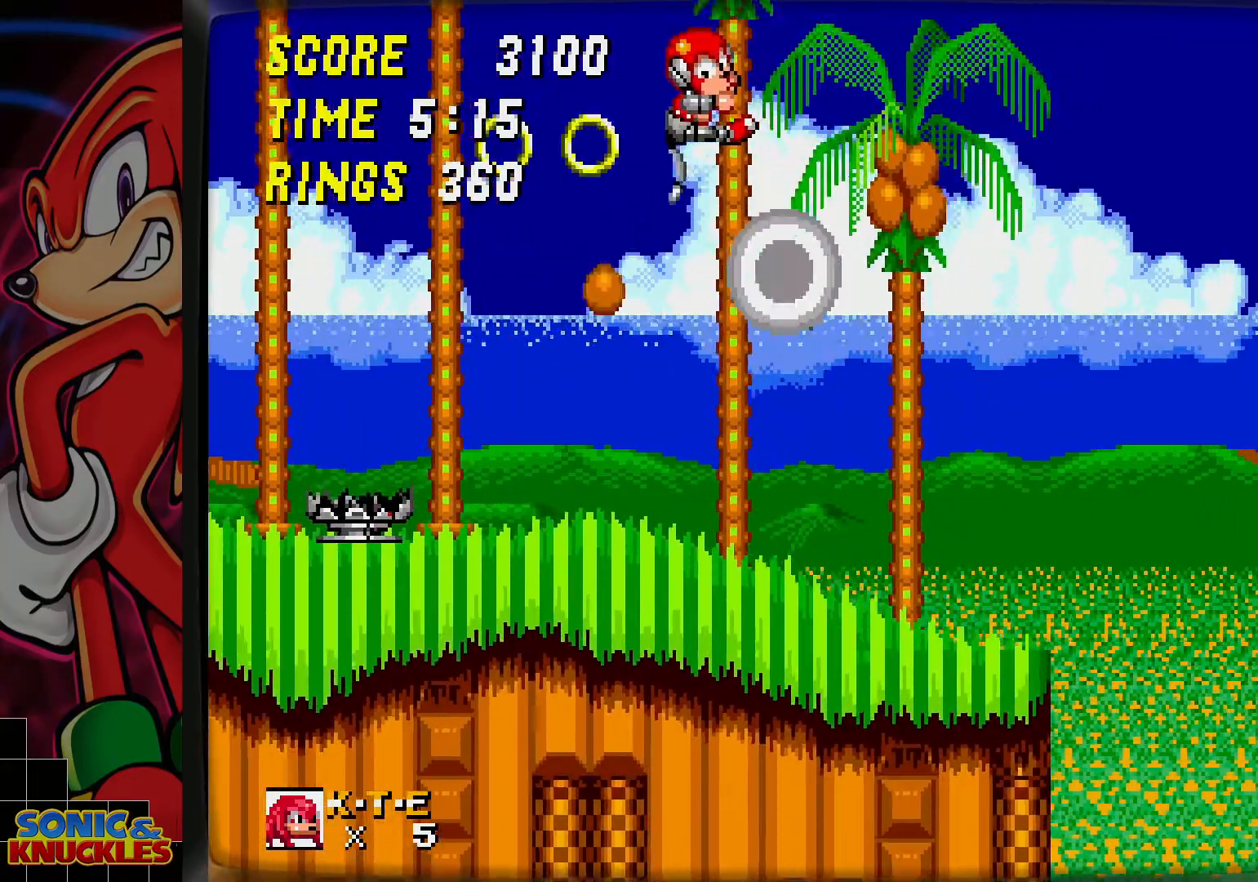
{"dt_ms": 500, "buttons": [], "events": [[400, "B", "up"]]}
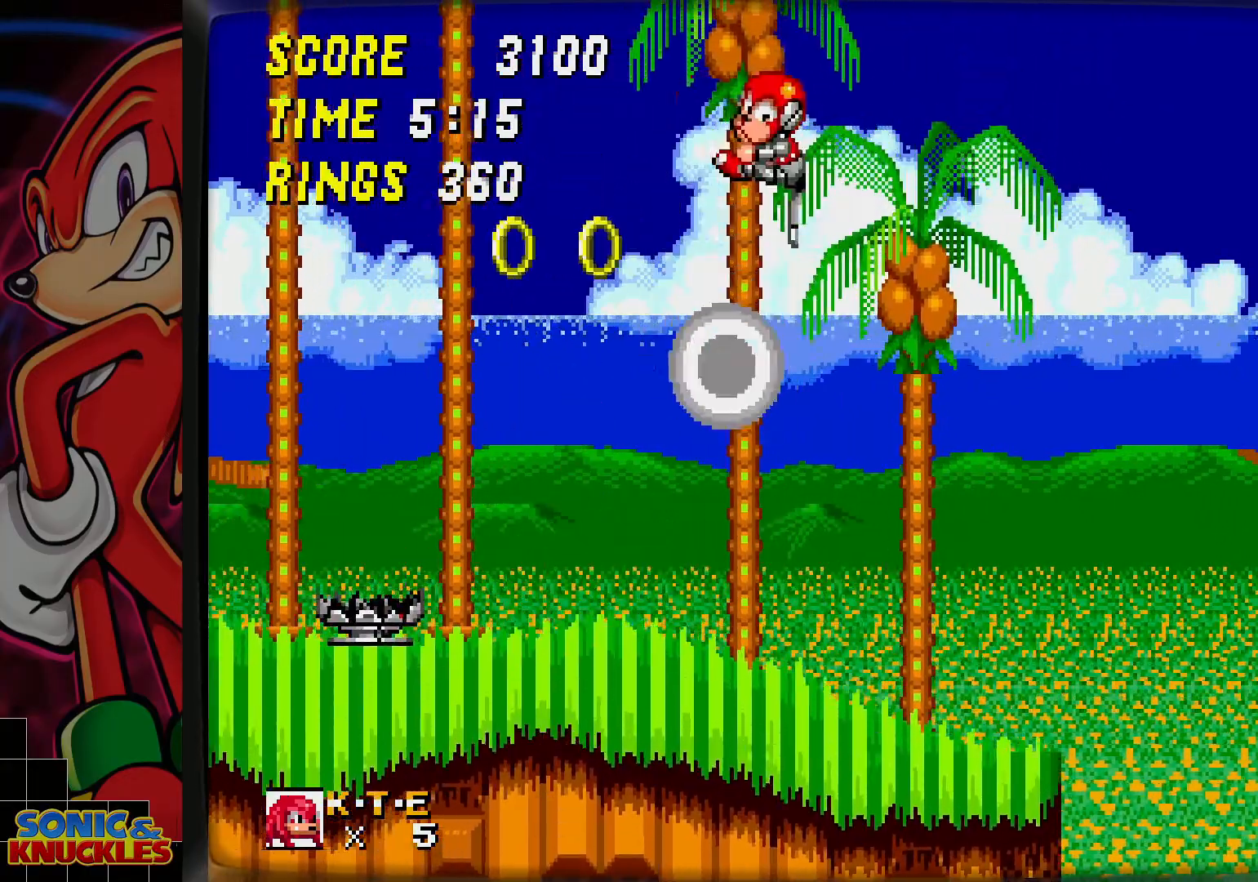
{"dt_ms": 500, "buttons": [], "events": []}
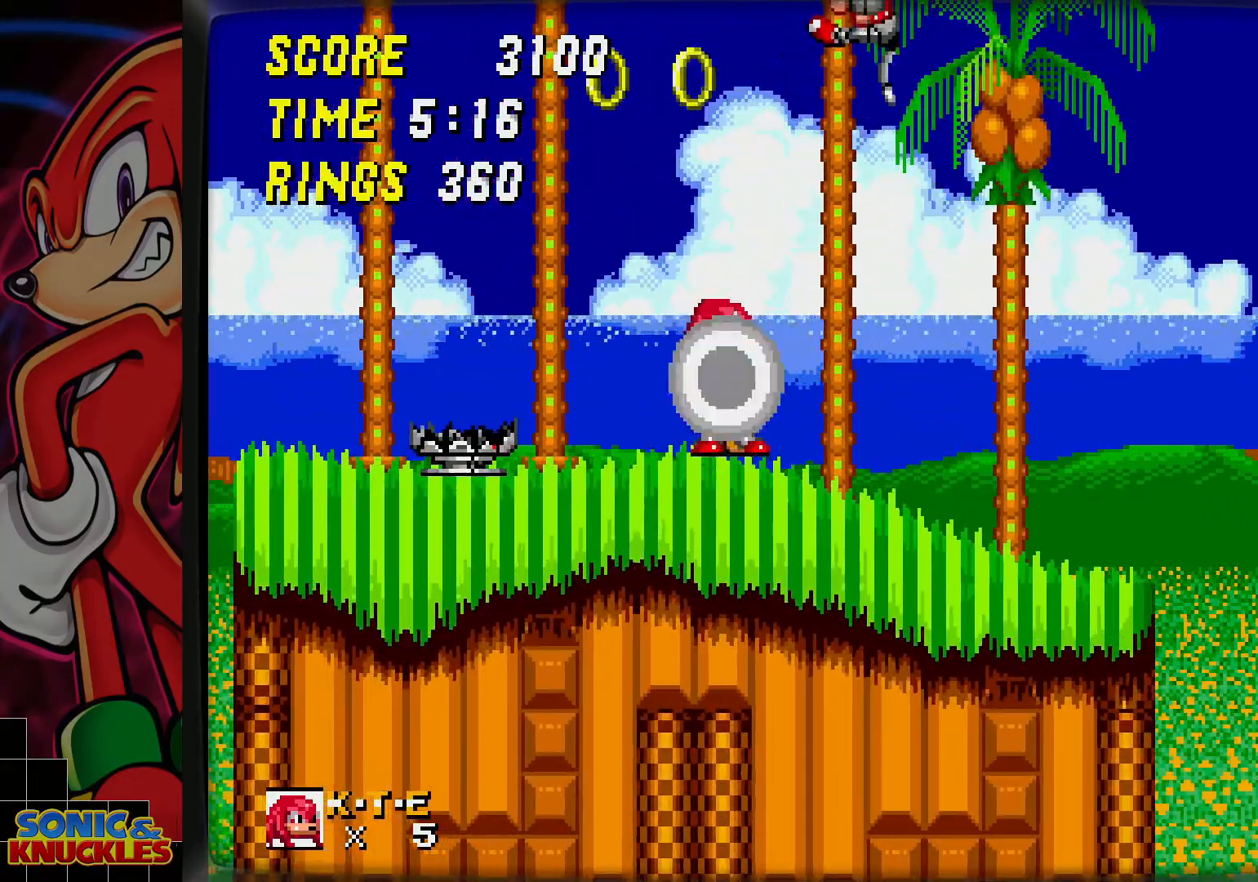
{"dt_ms": 500, "buttons": ["B"], "events": [[333, "B", "down"]]}
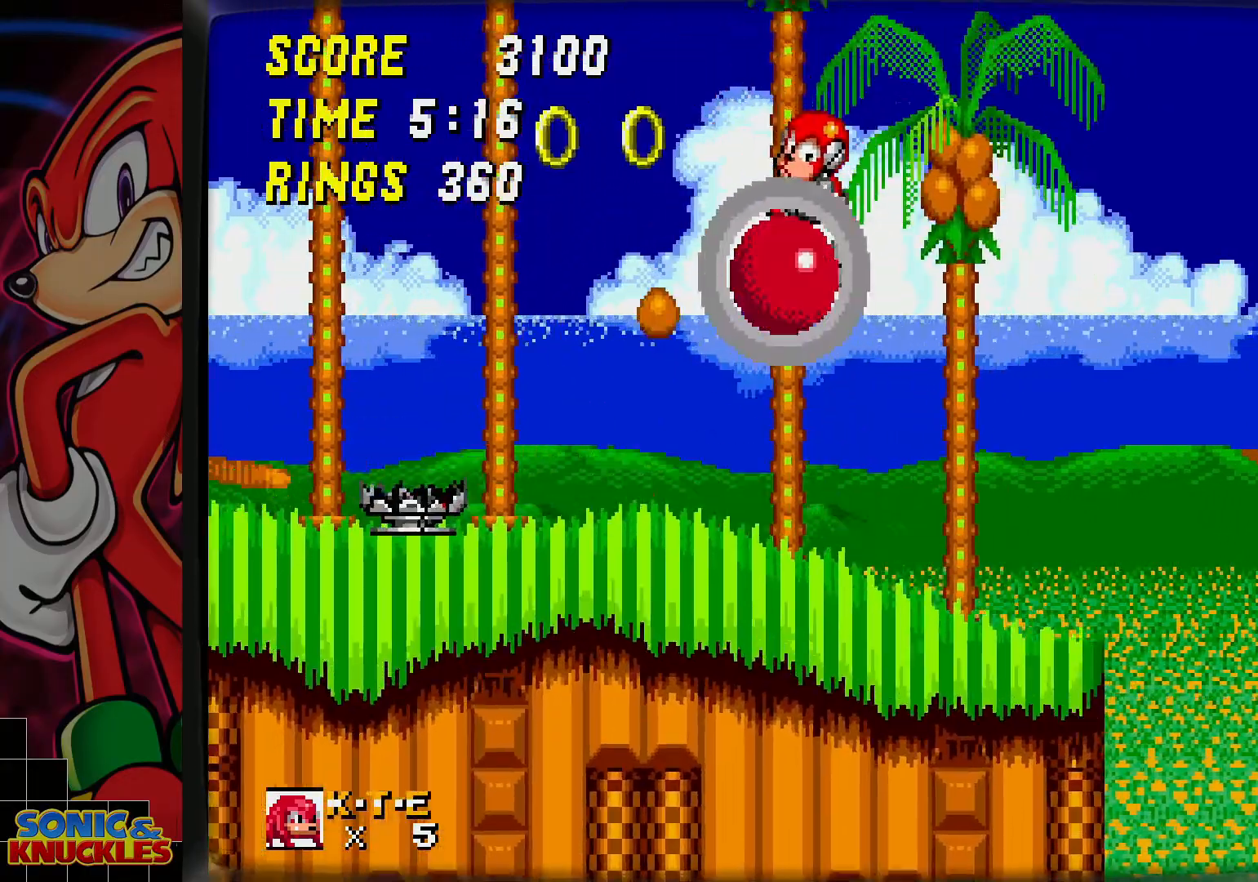
{"dt_ms": 500, "buttons": [], "events": [[267, "B", "up"], [283, "DPAD_LEFT", "down"], [333, "DPAD_LEFT", "up"]]}
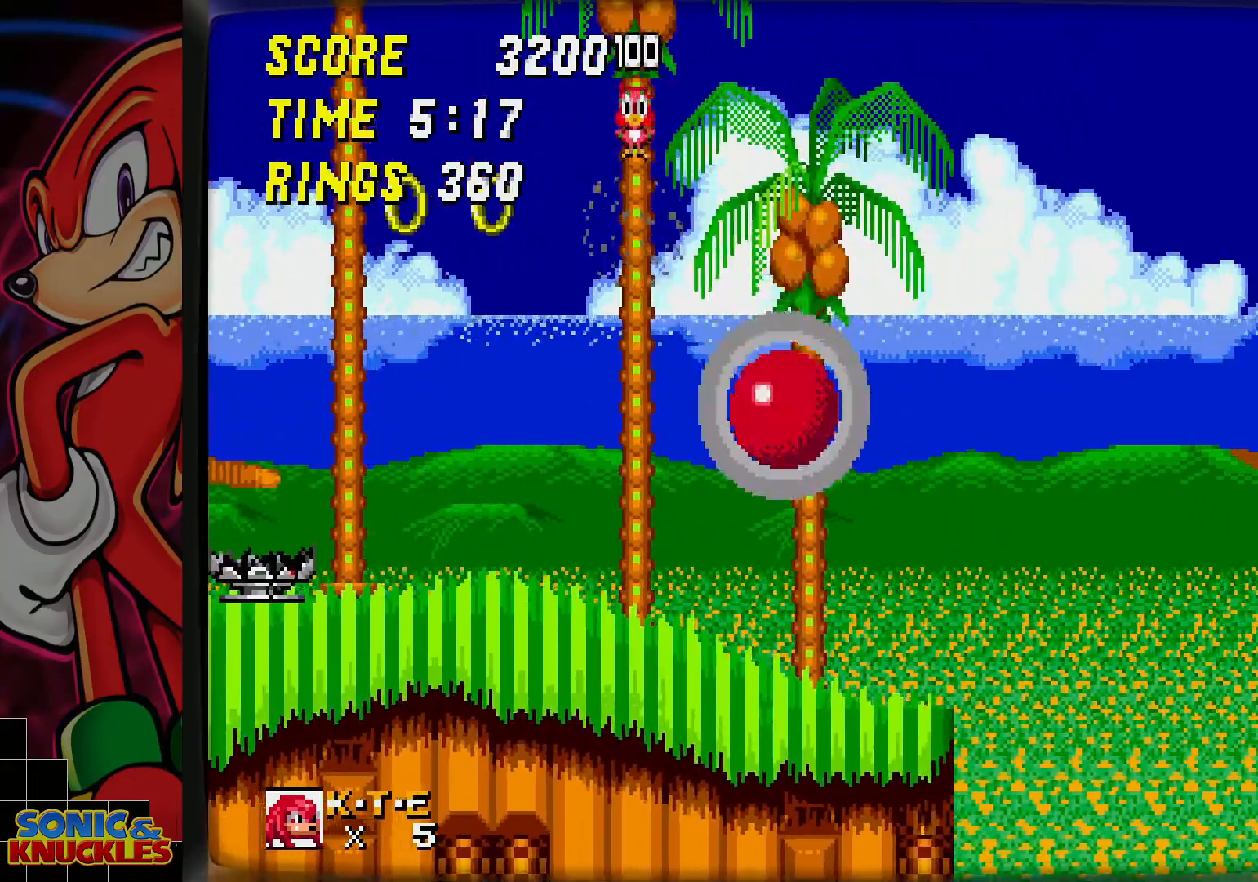
{"dt_ms": 500, "buttons": [], "events": [[250, "B", "down"], [350, "B", "up"]]}
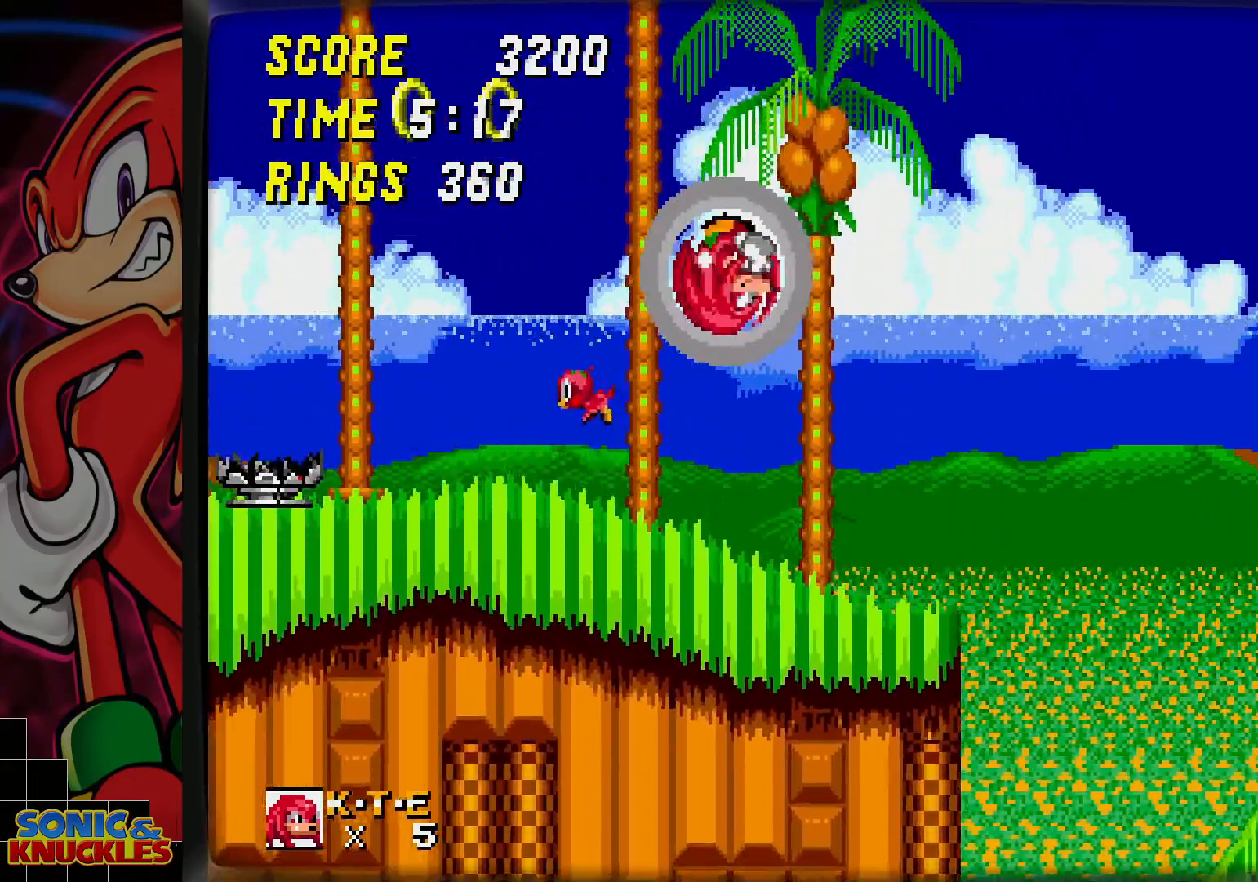
{"dt_ms": 500, "buttons": [], "events": []}
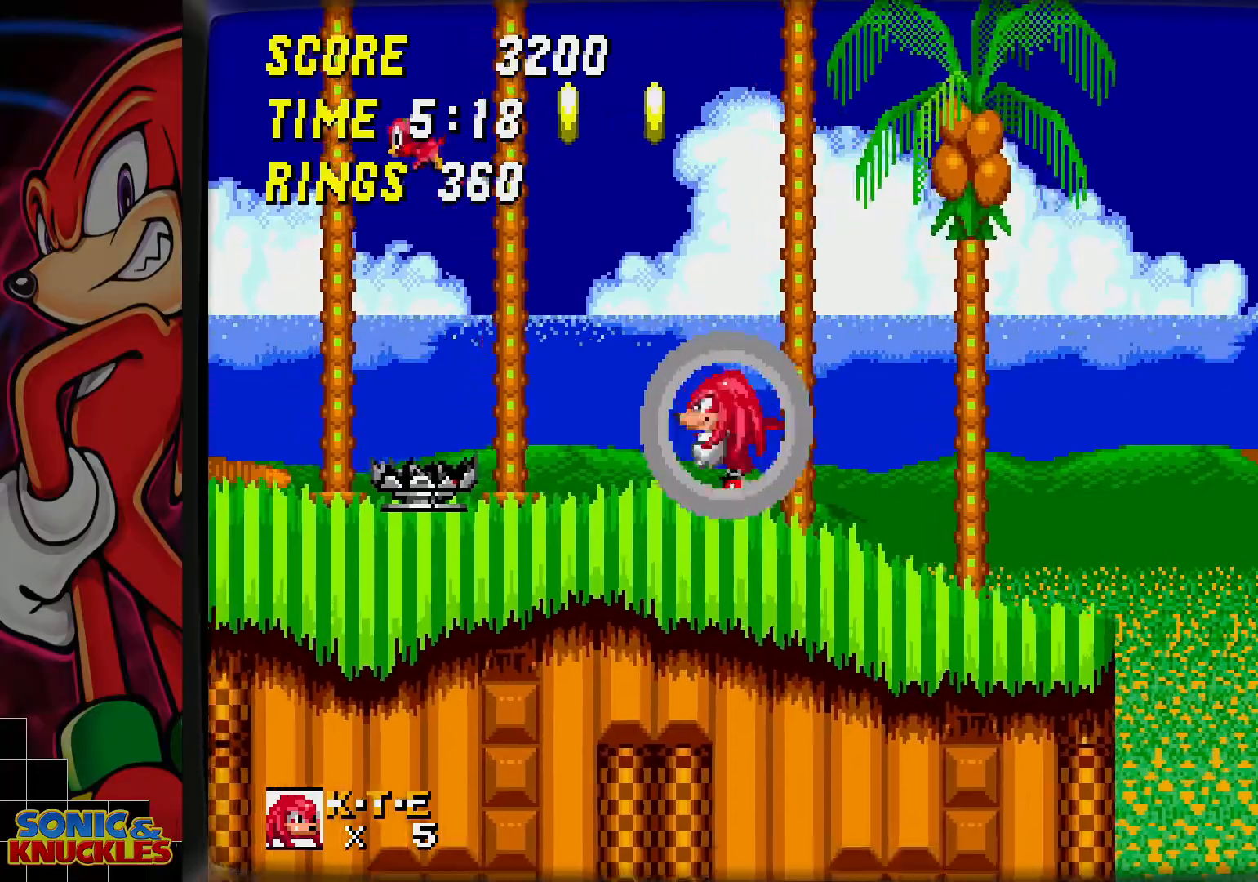
{"dt_ms": 500, "buttons": [], "events": [[33, "B", "down"], [450, "B", "up"]]}
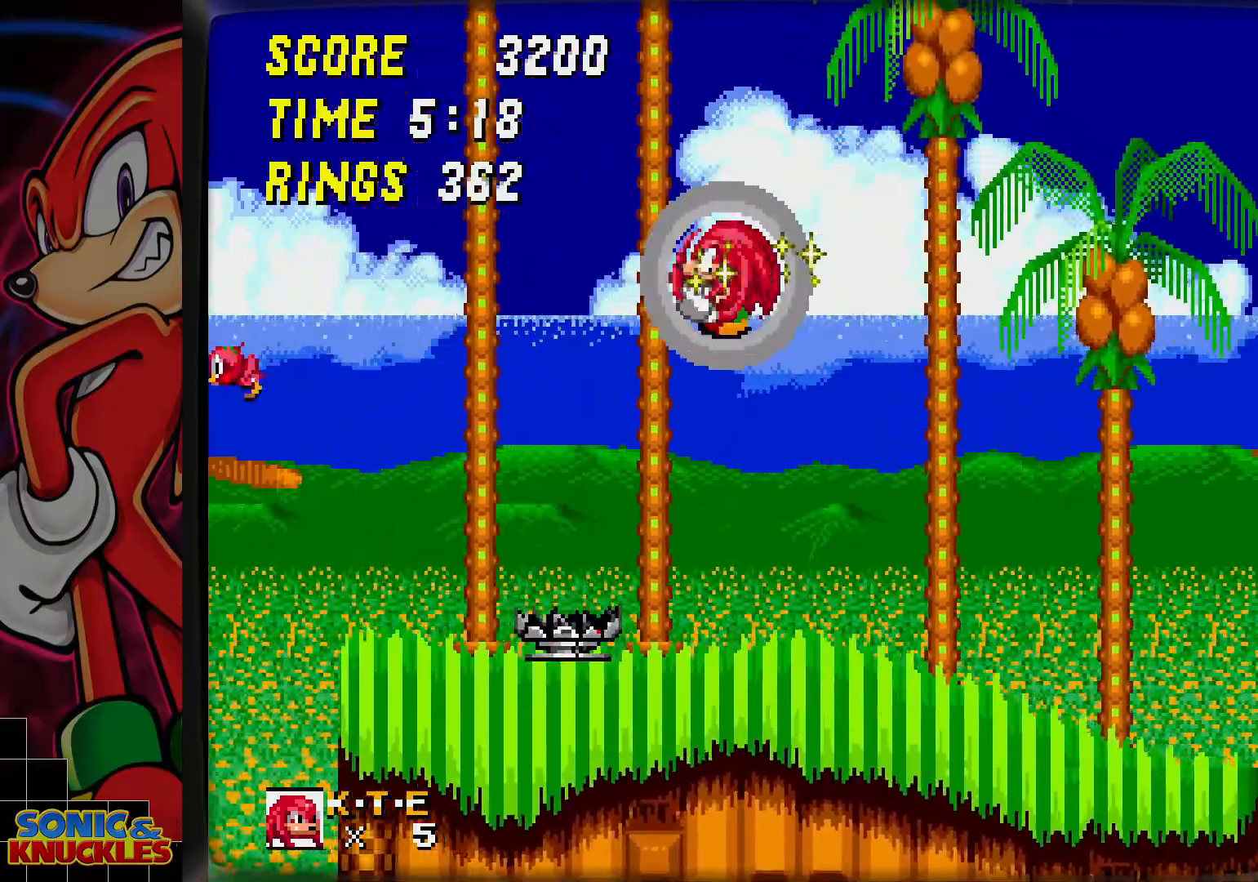
{"dt_ms": 500, "buttons": [], "events": []}
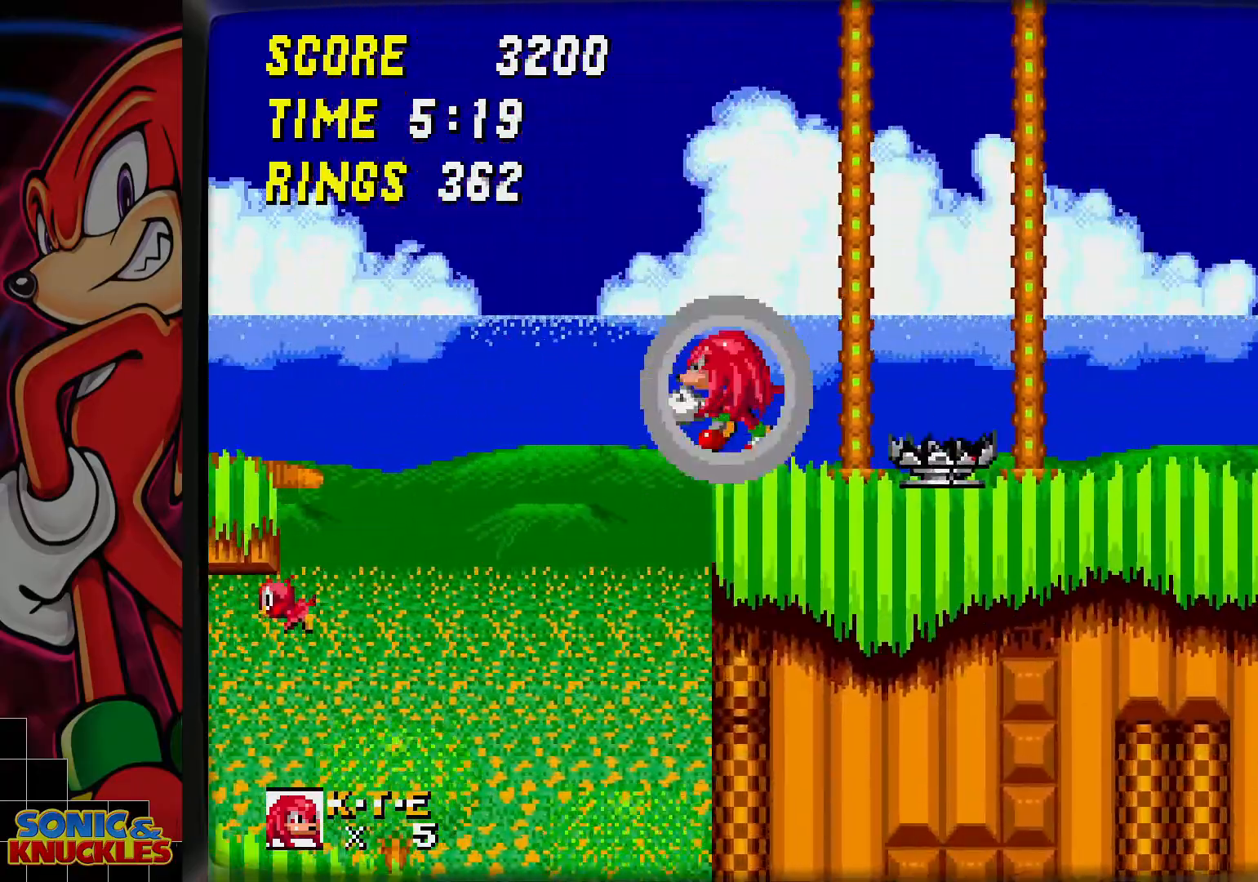
{"dt_ms": 500, "buttons": [], "events": [[300, "DPAD_LEFT", "down"], [350, "DPAD_LEFT", "up"]]}
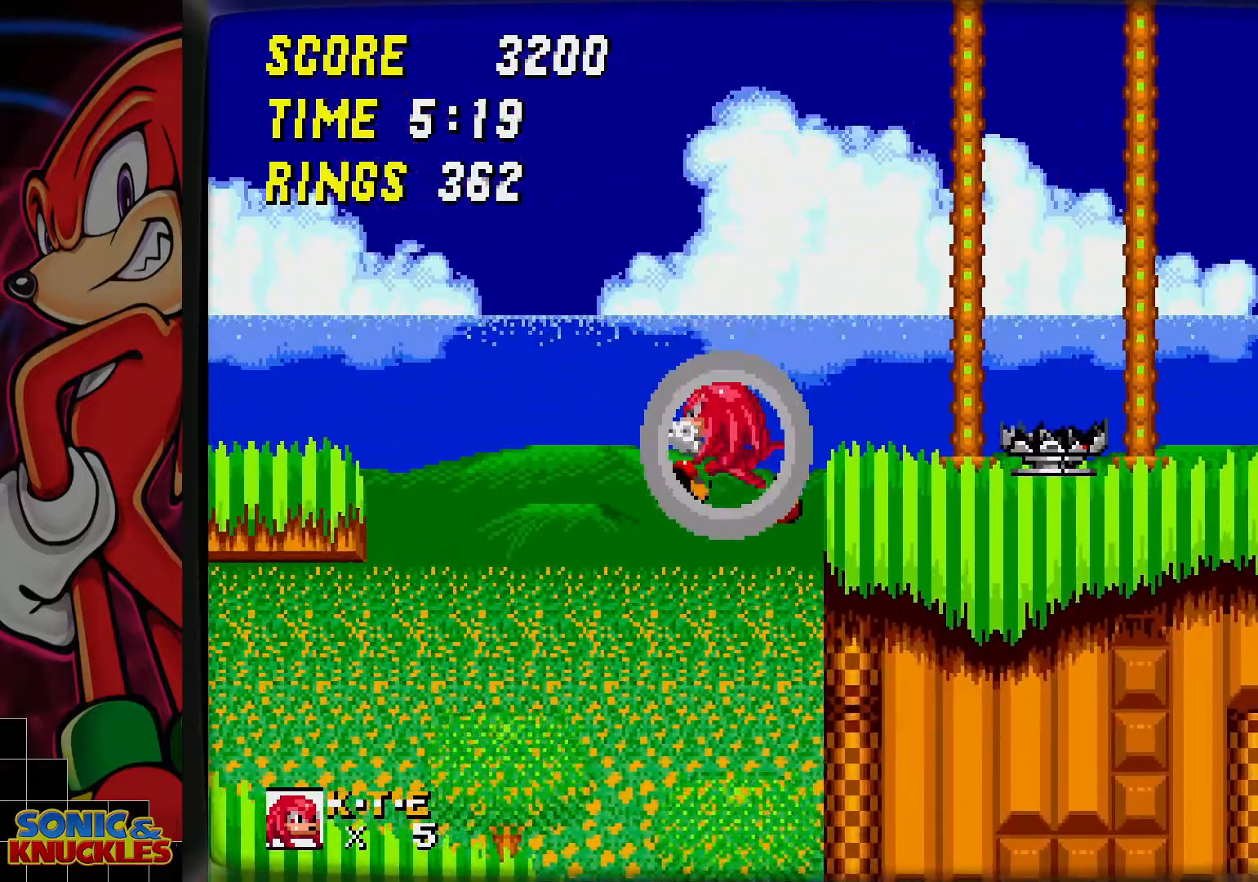
{"dt_ms": 500, "buttons": [], "events": []}
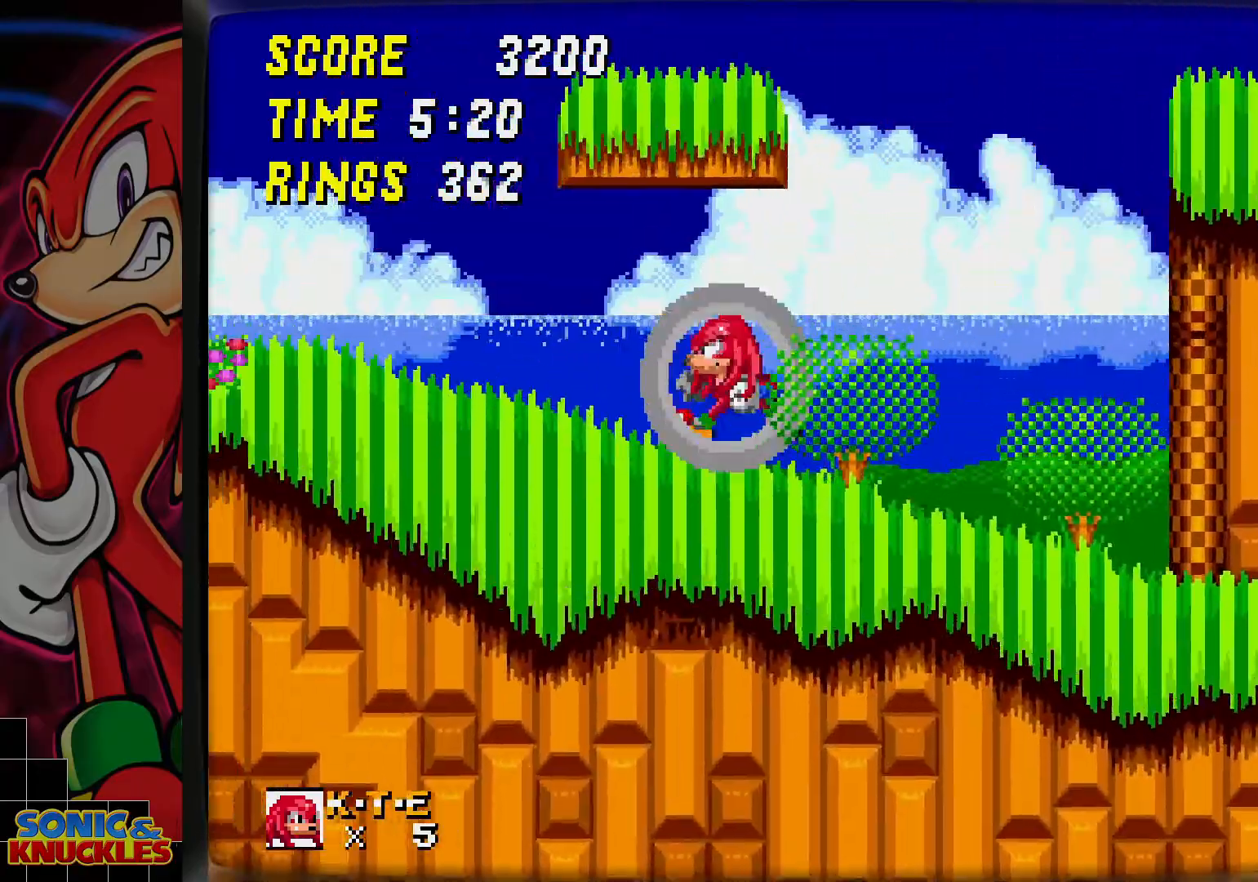
{"dt_ms": 500, "buttons": ["B"]}
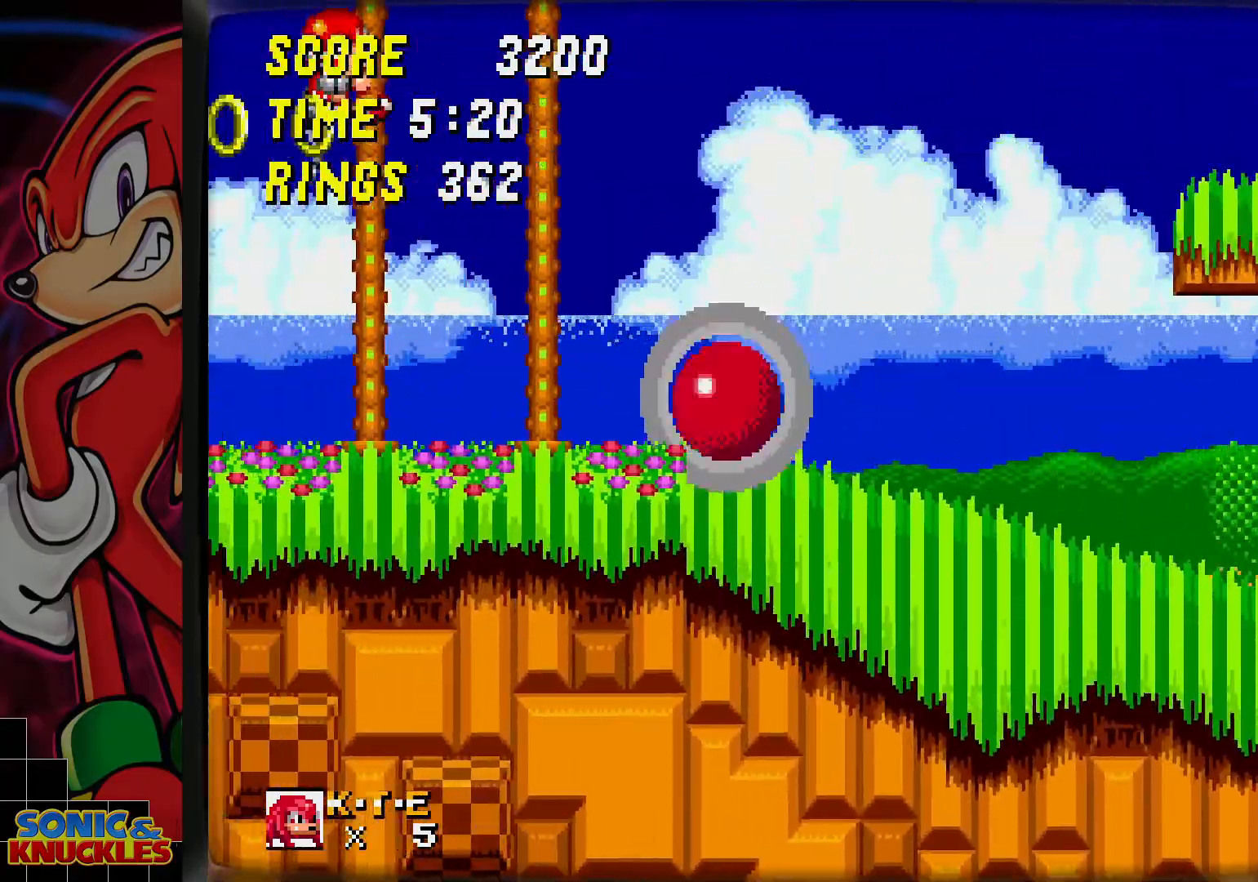
{"dt_ms": 500, "buttons": [], "events": [[250, "B", "up"]]}
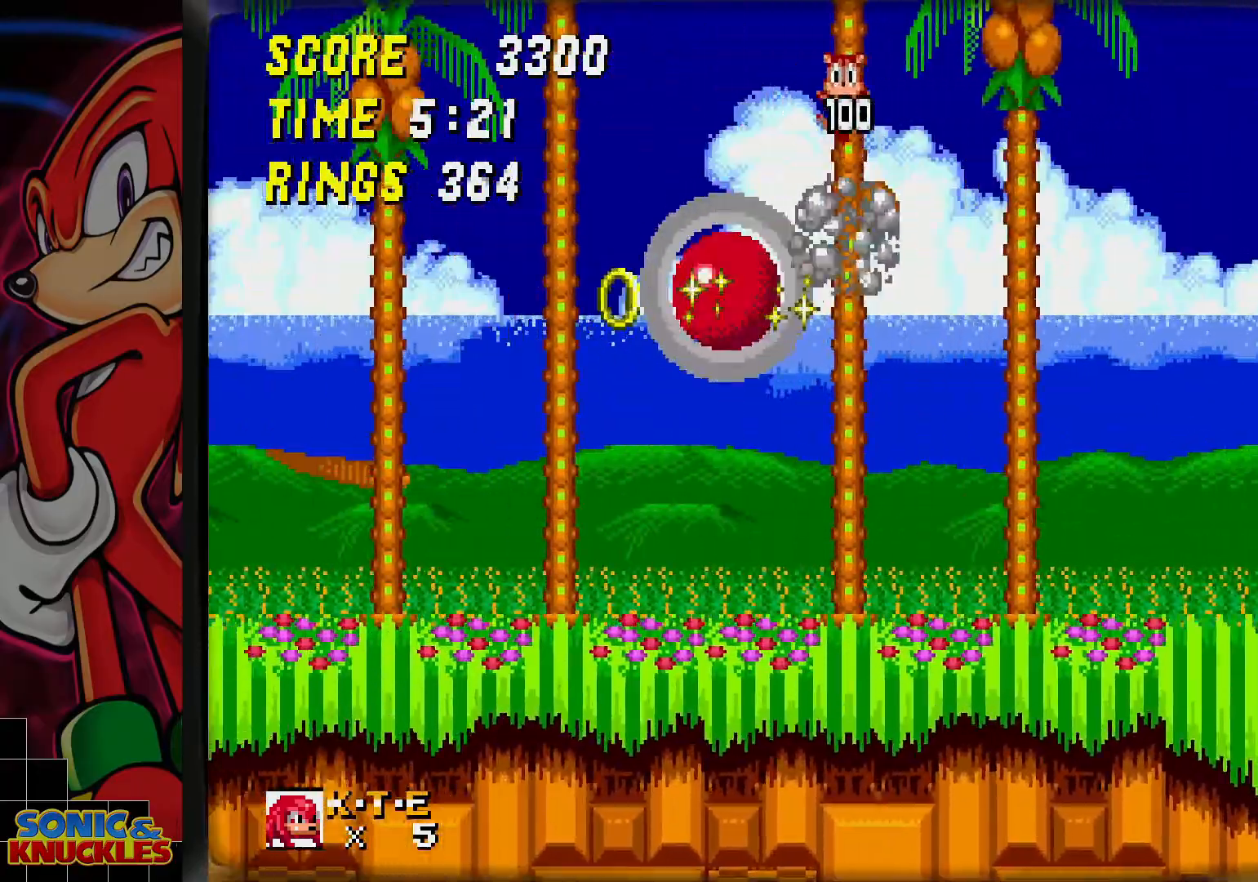
{"dt_ms": 500, "buttons": [], "events": [[267, "DPAD_LEFT", "down"], [417, "DPAD_LEFT", "up"]]}
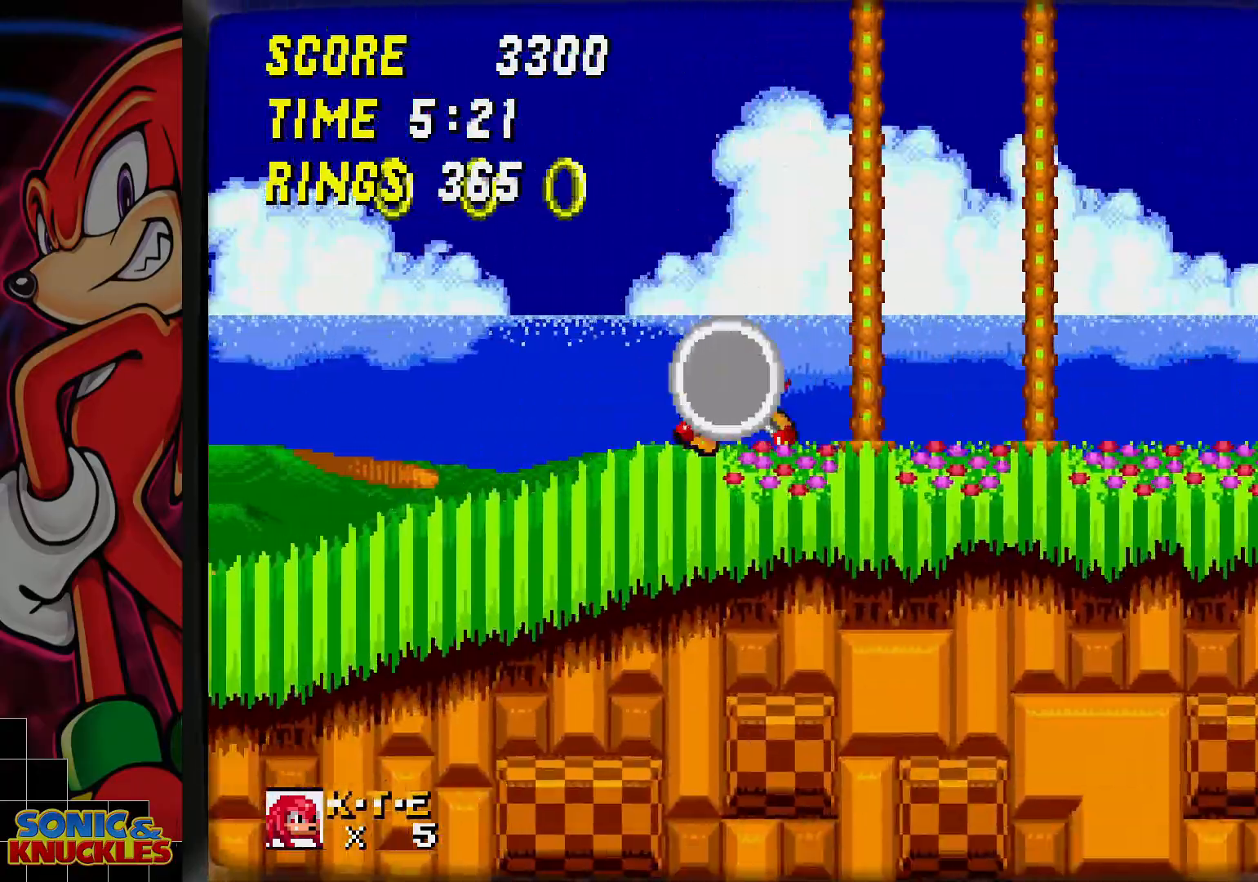
{"dt_ms": 500, "buttons": [], "events": [[17, "B", "down"], [117, "B", "up"]]}